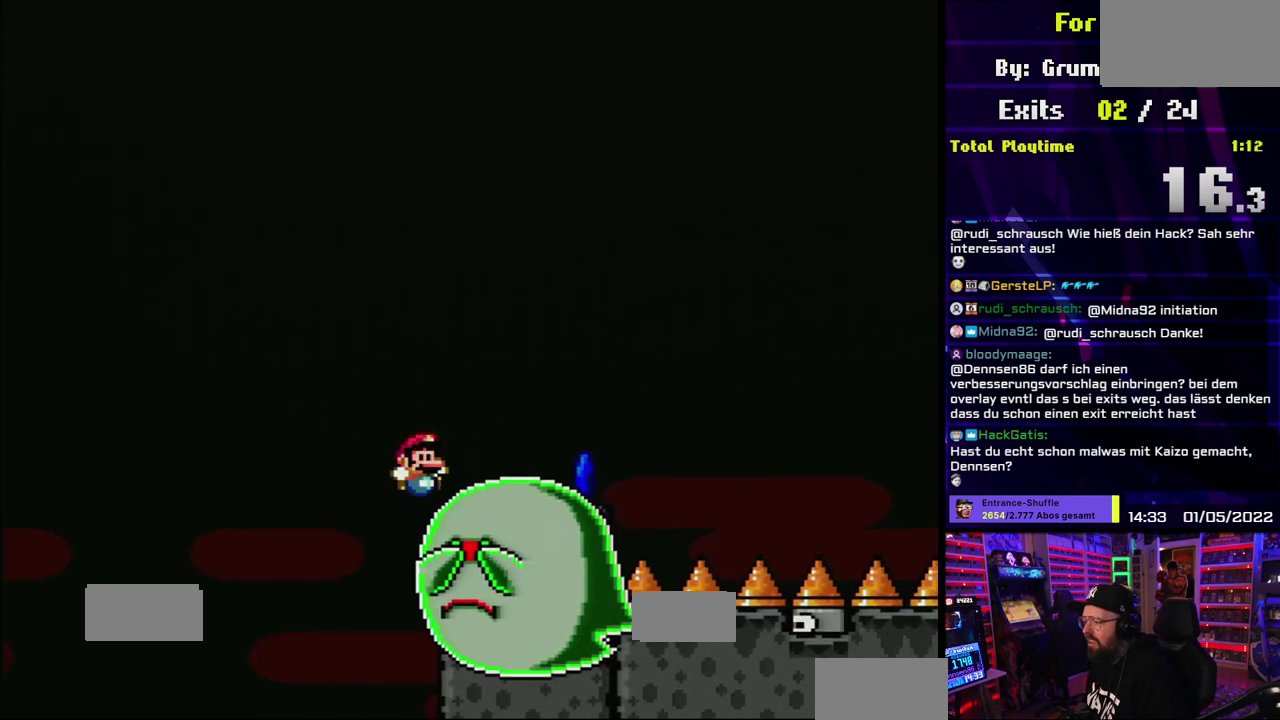
Gameplay with a controller (Nintendo layout); each line is a JSON object with the inputs held at the frame after it. "events" lists button and stick changes between this image and that frame as [ms after this image, input, new state], when the widget could be followed in between. Not read: DPAD_DOWN DPAD_RIGHT L3 R3 START.
{"buttons": [], "events": [[33, "A", "down"], [33, "X", "down"], [83, "B", "up"], [250, "A", "up"], [250, "X", "up"], [350, "A", "down"], [500, "A", "up"]]}
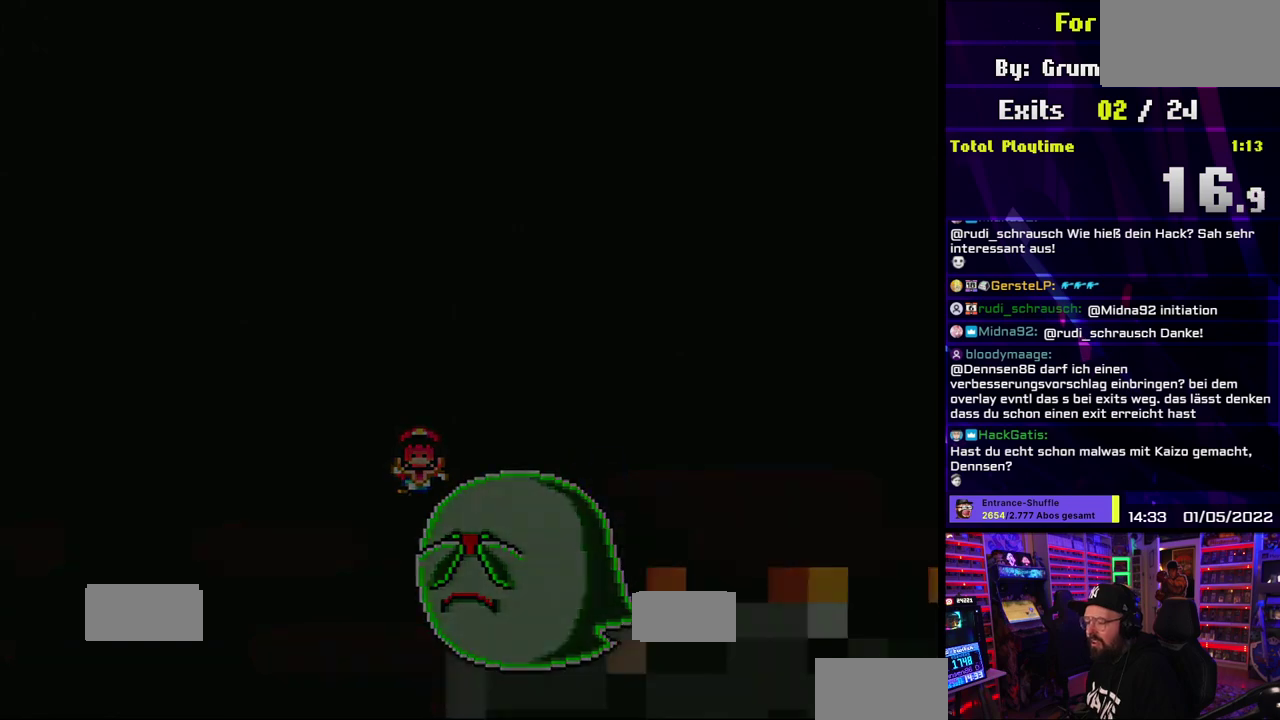
{"buttons": ["A"], "events": [[83, "A", "down"]]}
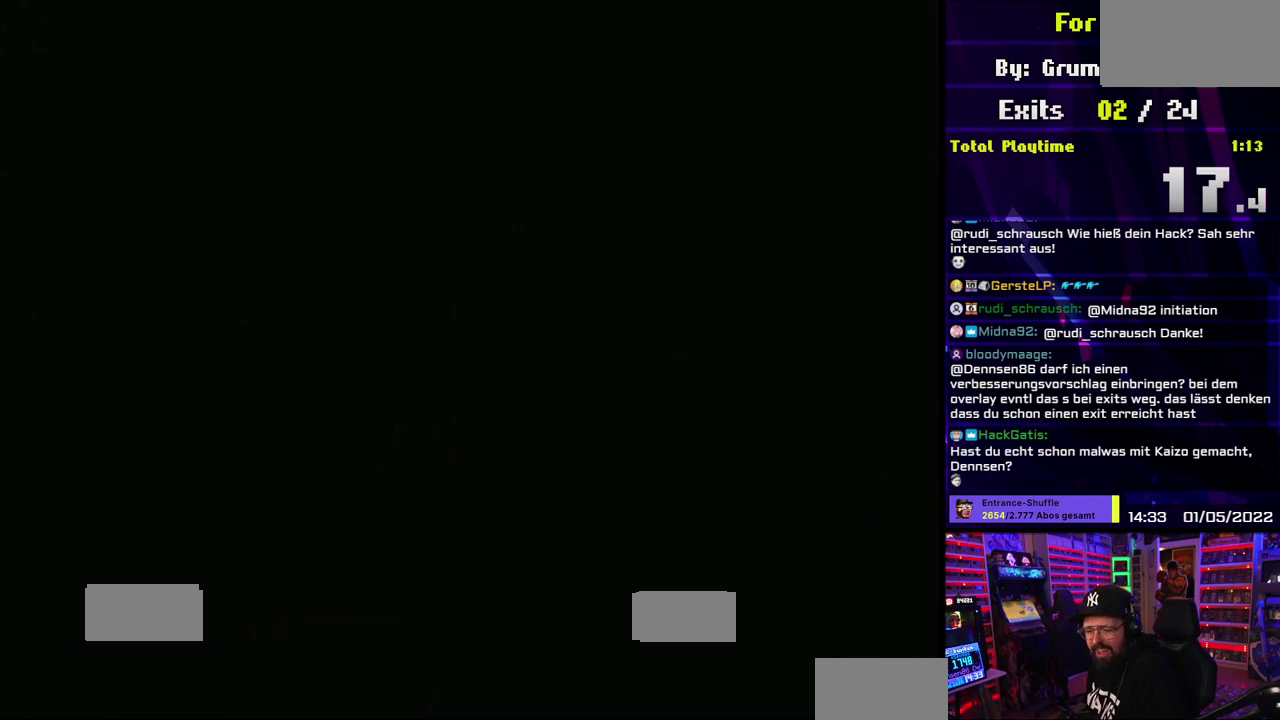
{"buttons": ["Y"], "events": [[17, "A", "up"], [17, "Y", "down"]]}
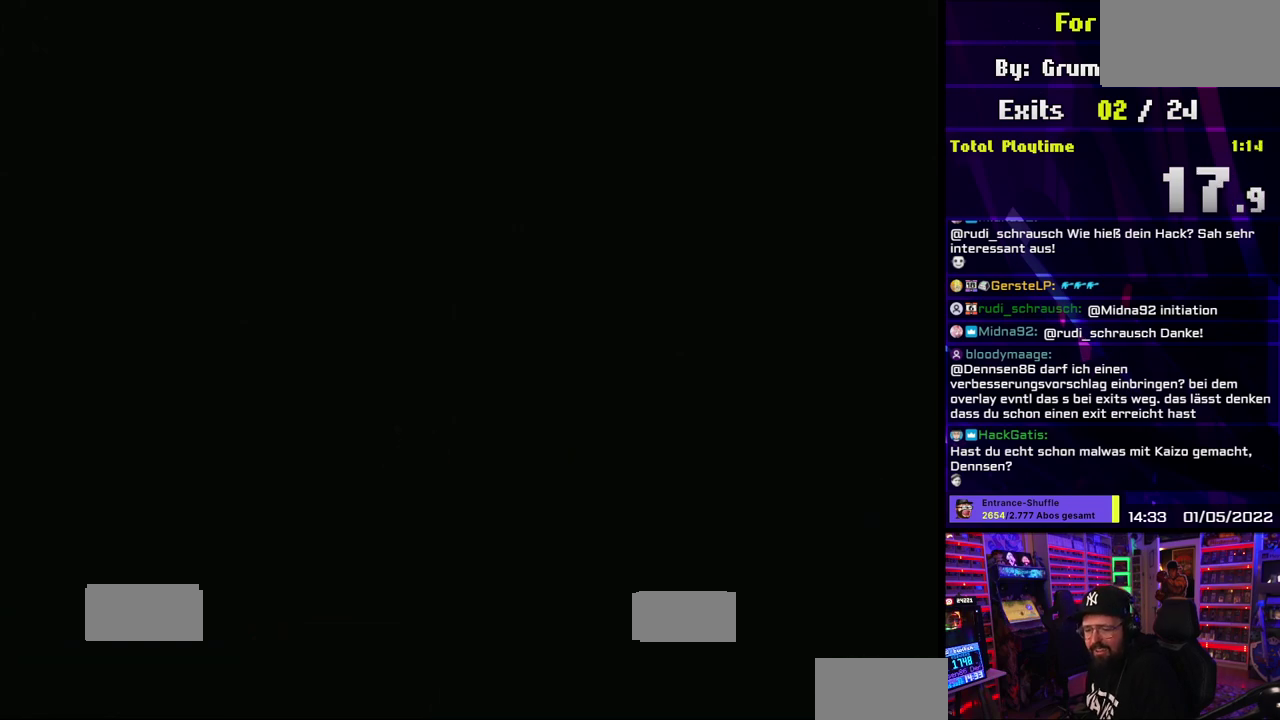
{"buttons": ["Y"], "events": []}
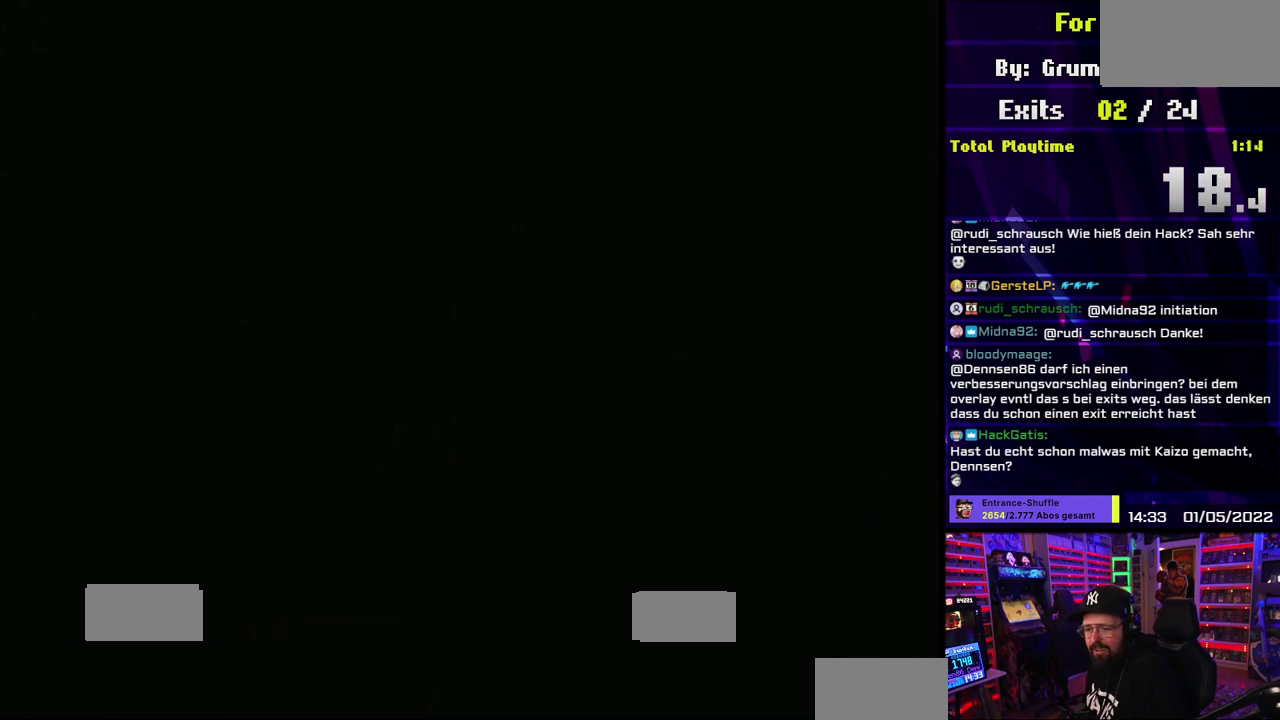
{"buttons": ["X"], "events": [[317, "X", "down"], [317, "Y", "up"]]}
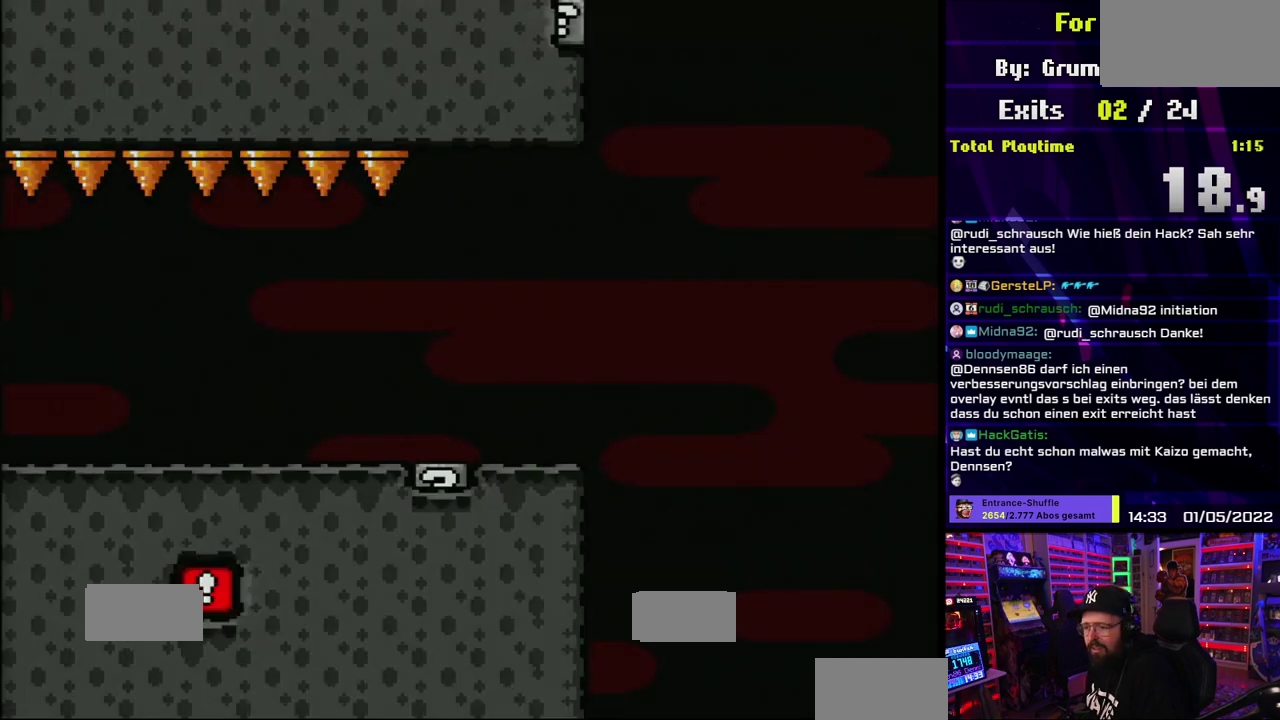
{"buttons": ["X"], "events": []}
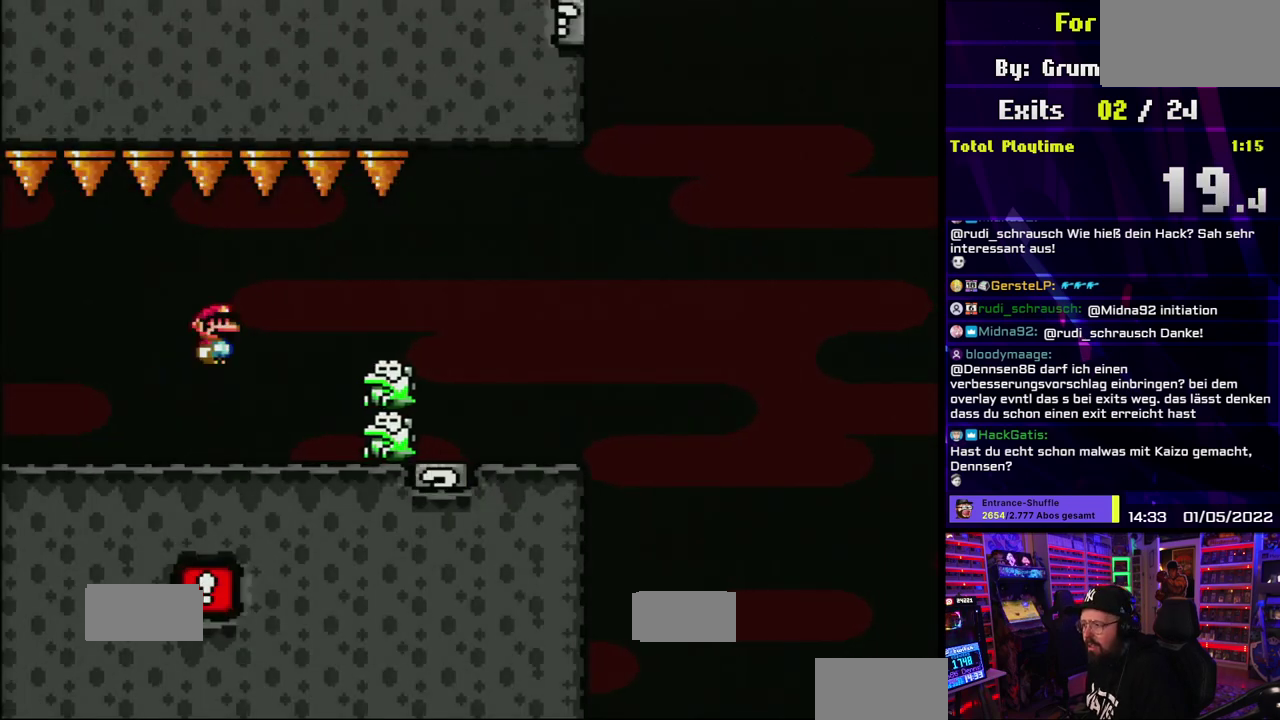
{"buttons": ["Y"], "events": [[450, "Y", "down"], [467, "X", "up"]]}
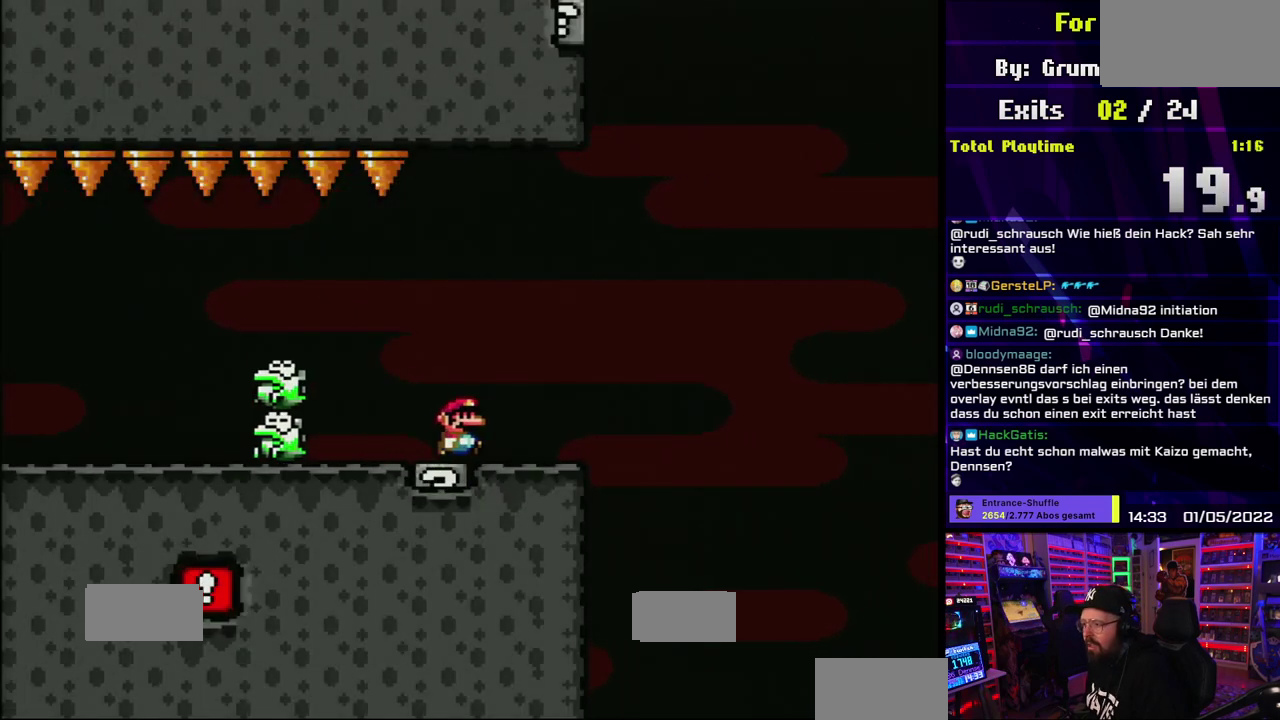
{"buttons": ["B", "Y"], "events": [[233, "B", "down"]]}
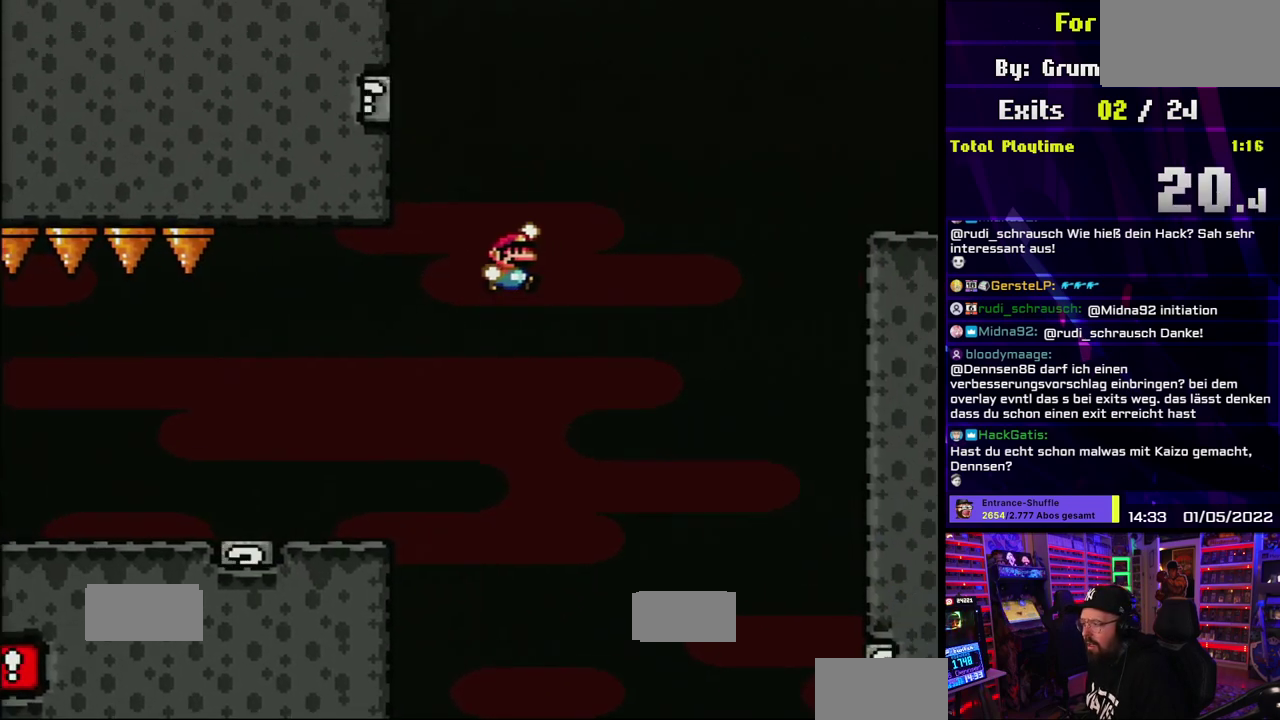
{"buttons": ["B", "Y"], "events": []}
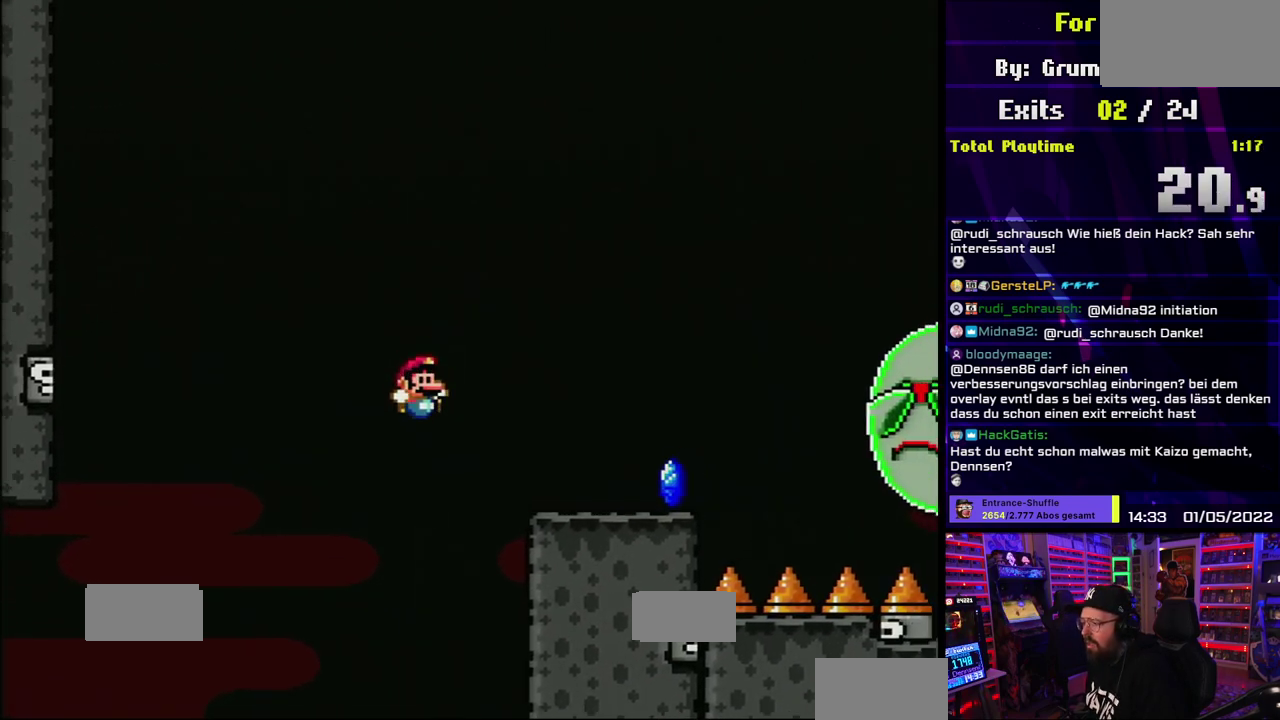
{"buttons": ["A", "X"], "events": [[233, "B", "up"], [267, "X", "down"], [267, "Y", "up"], [483, "A", "down"]]}
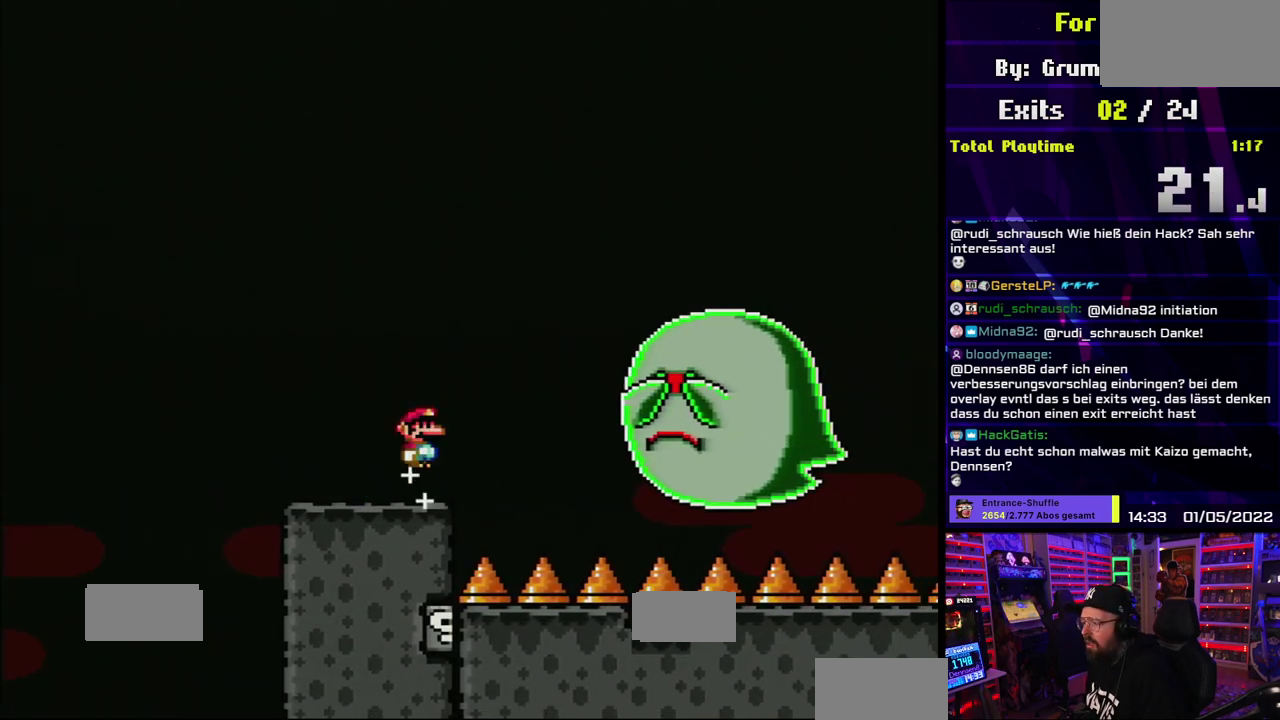
{"buttons": ["X"], "events": [[233, "A", "up"]]}
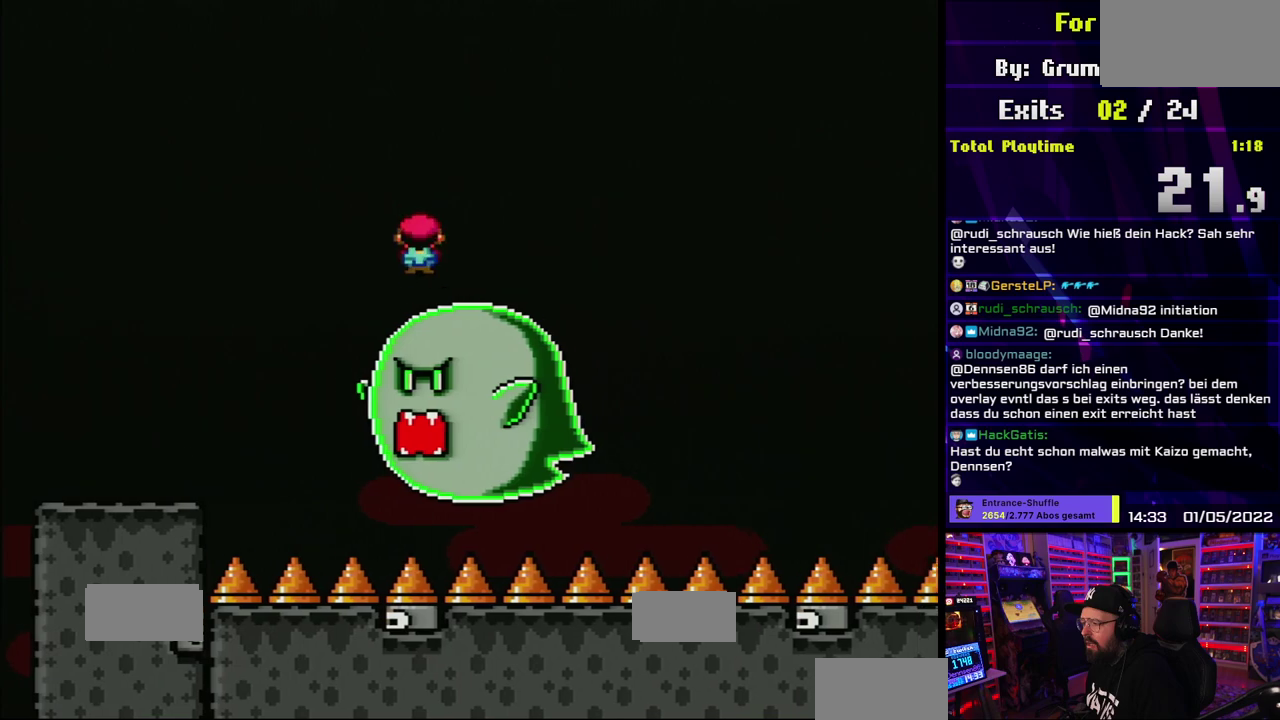
{"buttons": ["A", "X"], "events": [[100, "A", "down"]]}
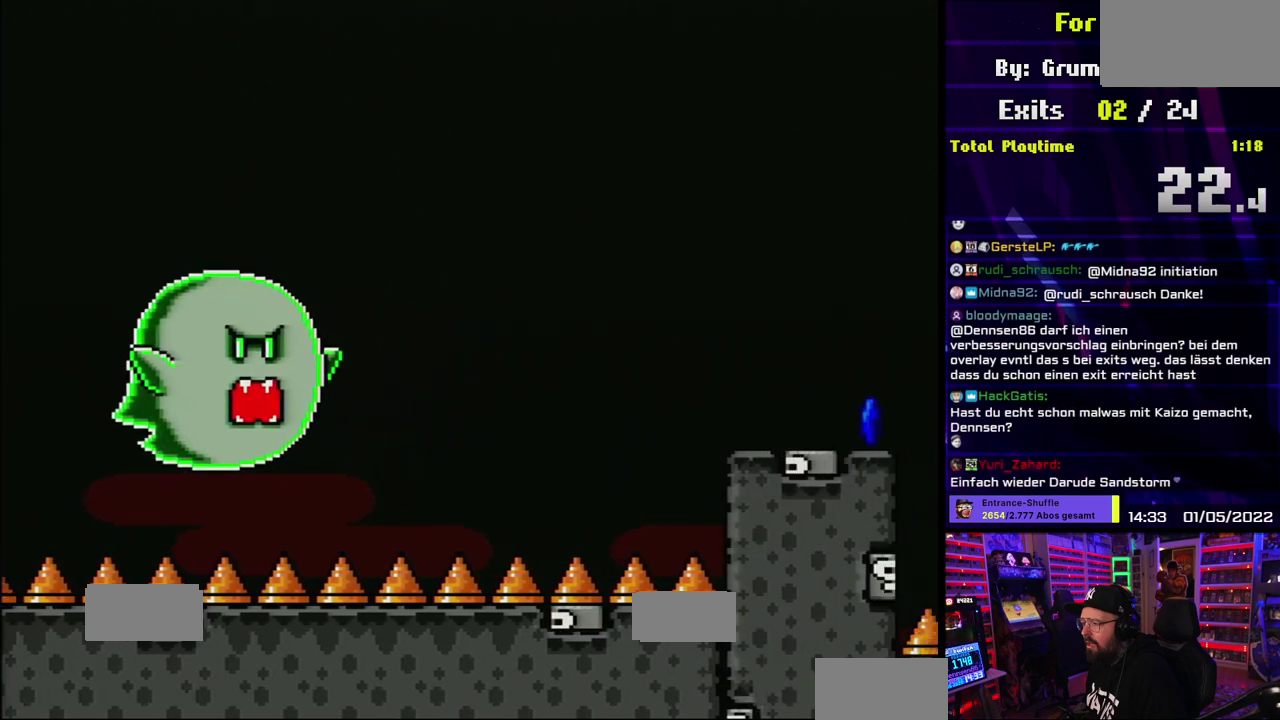
{"buttons": ["X"], "events": [[450, "A", "up"]]}
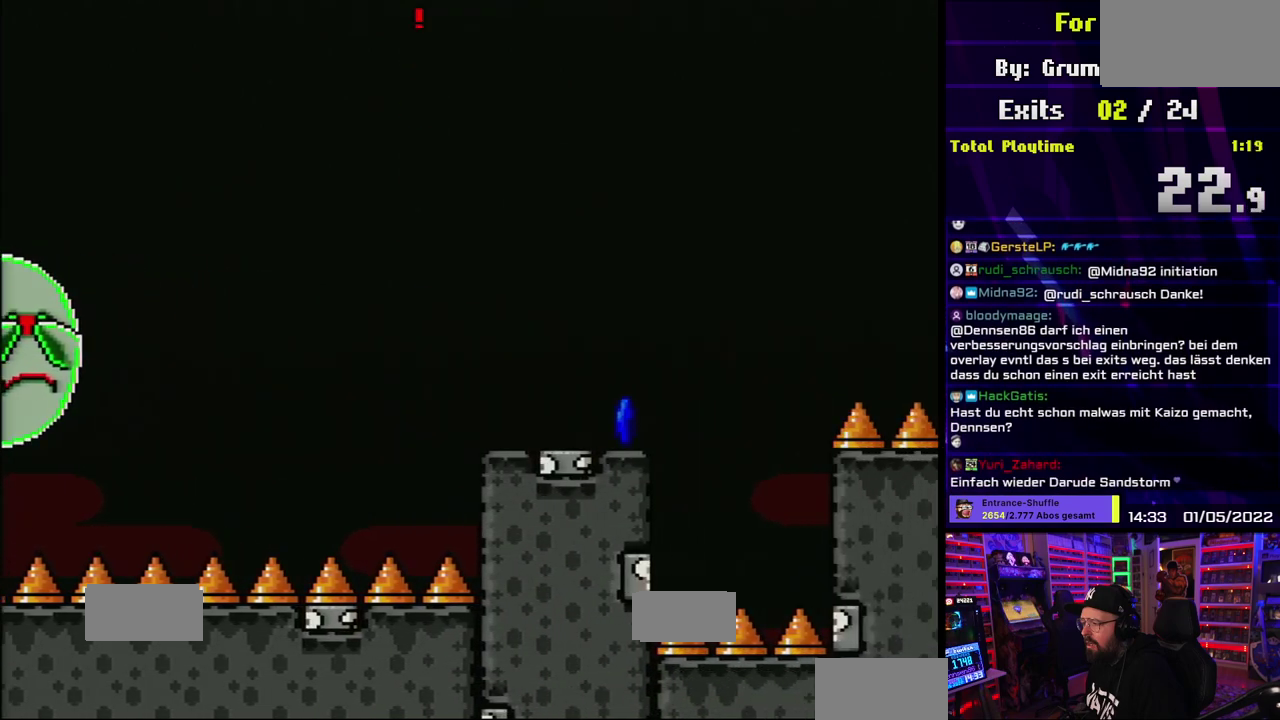
{"buttons": ["X"], "events": []}
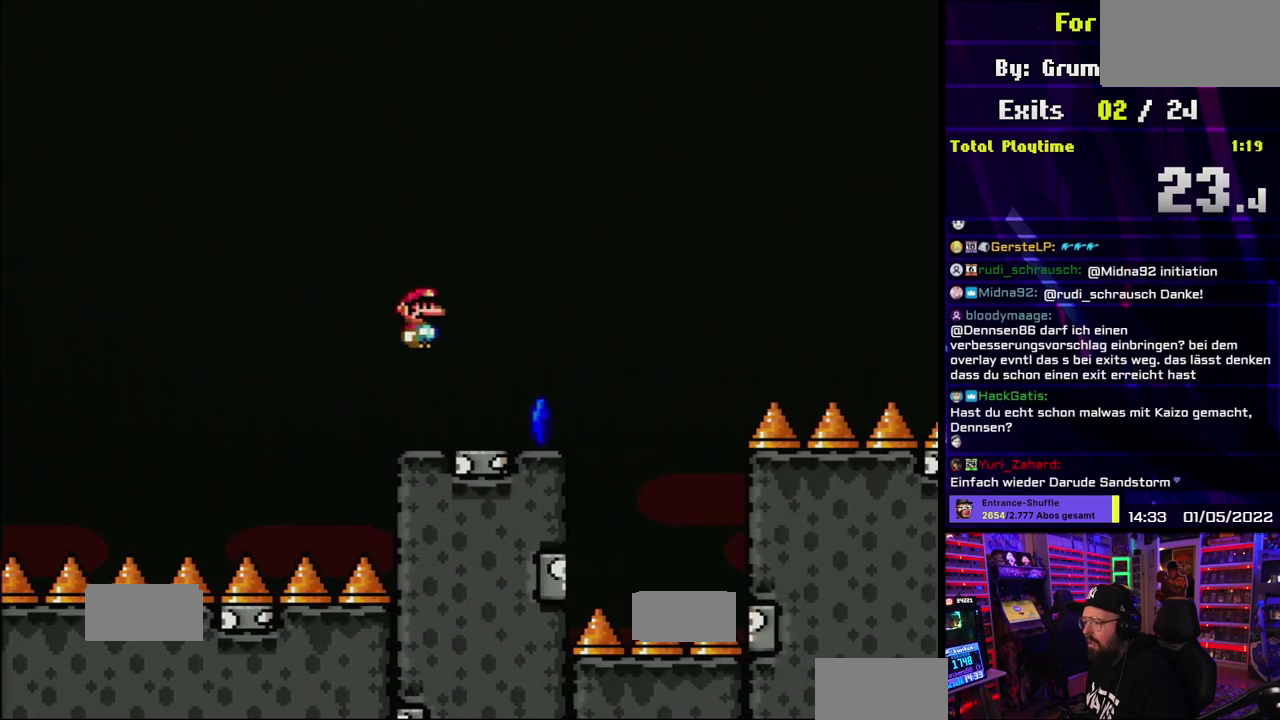
{"buttons": ["A", "X"], "events": [[333, "A", "down"]]}
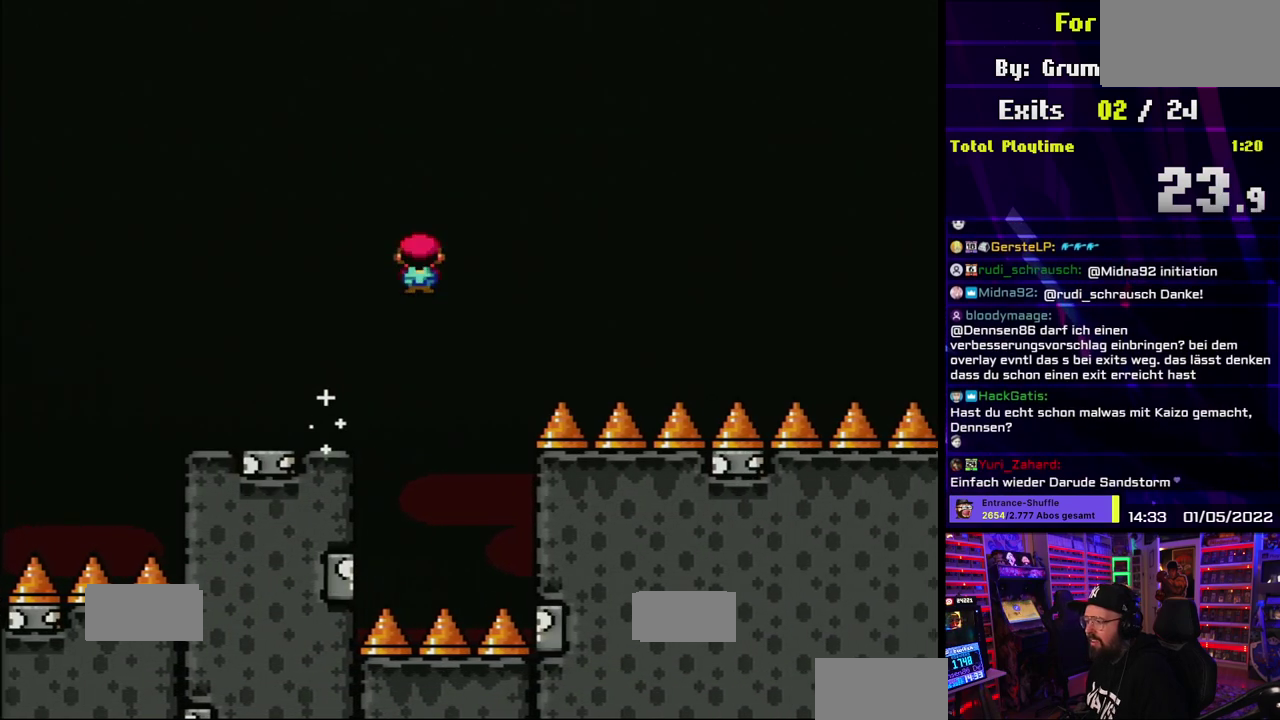
{"buttons": ["A", "X"], "events": []}
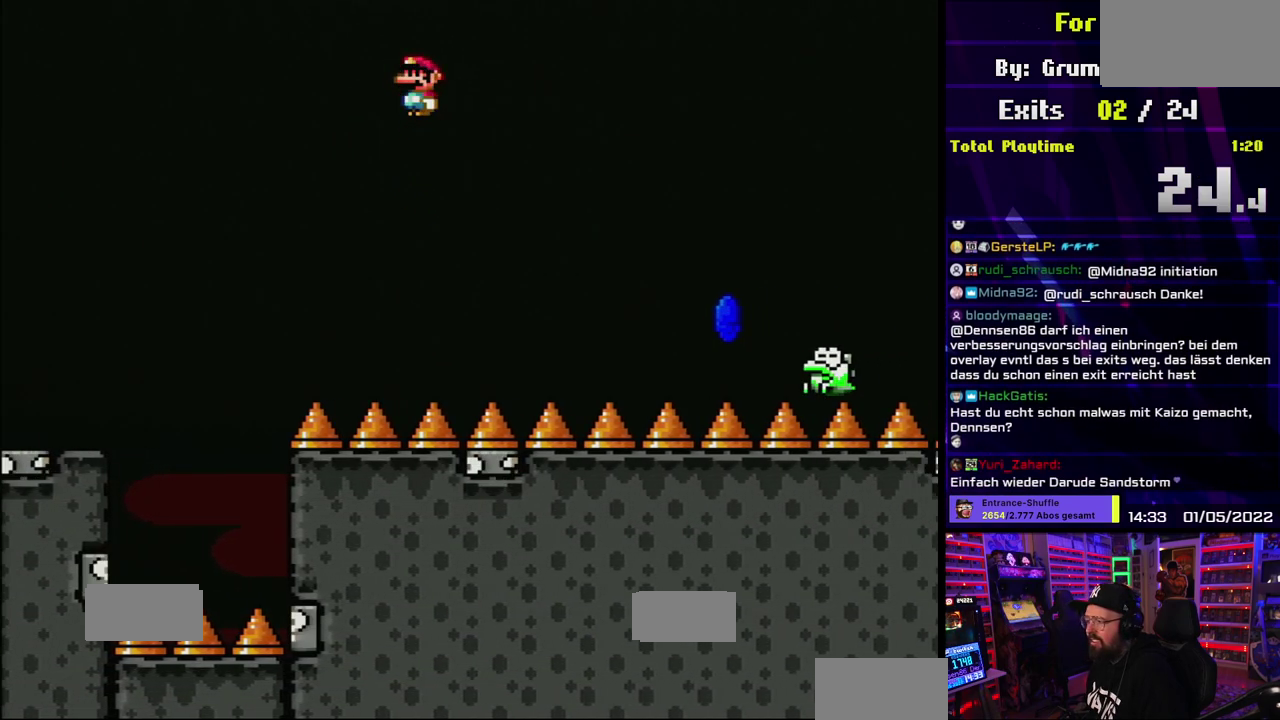
{"buttons": ["A", "X"], "events": []}
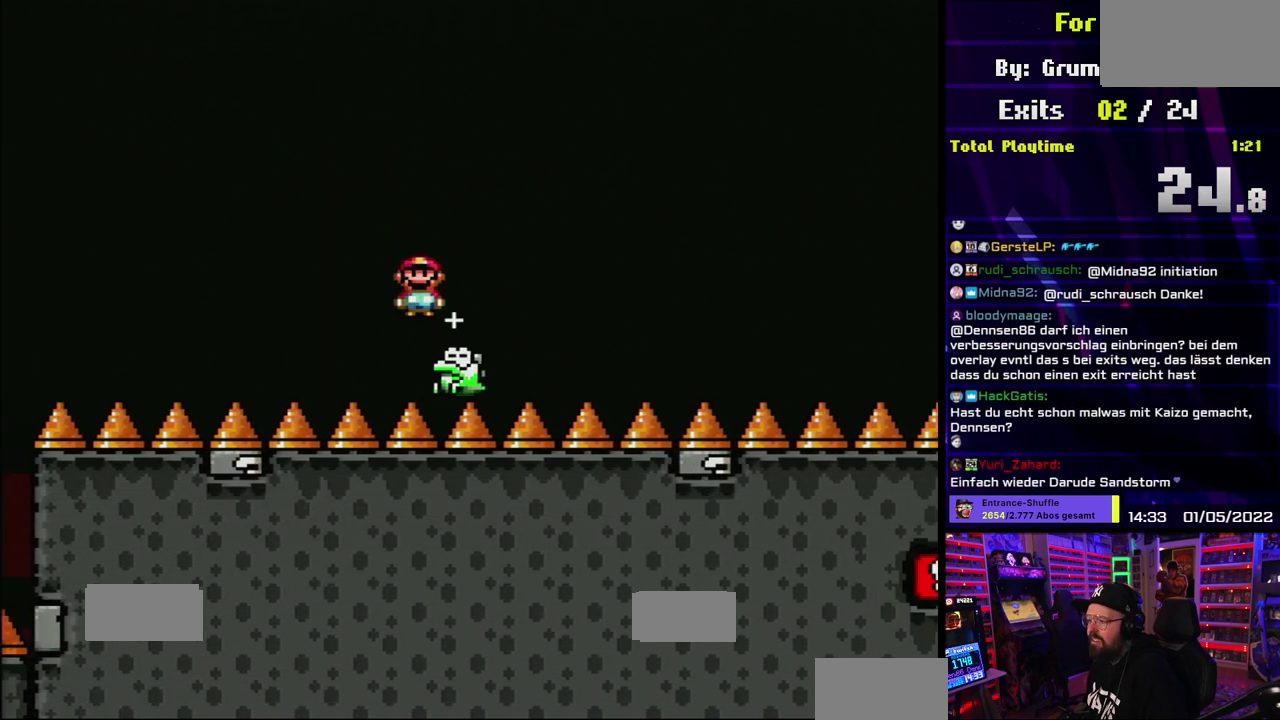
{"buttons": ["A", "X"], "events": []}
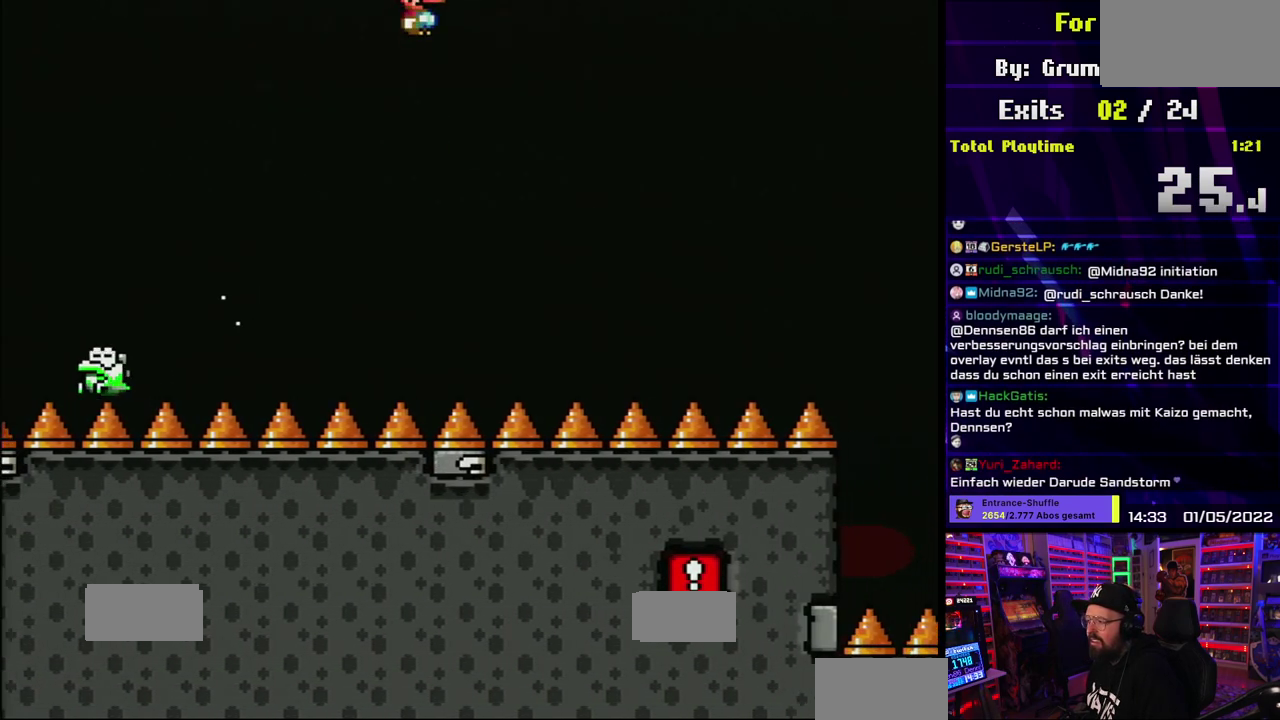
{"buttons": ["A", "X"], "events": []}
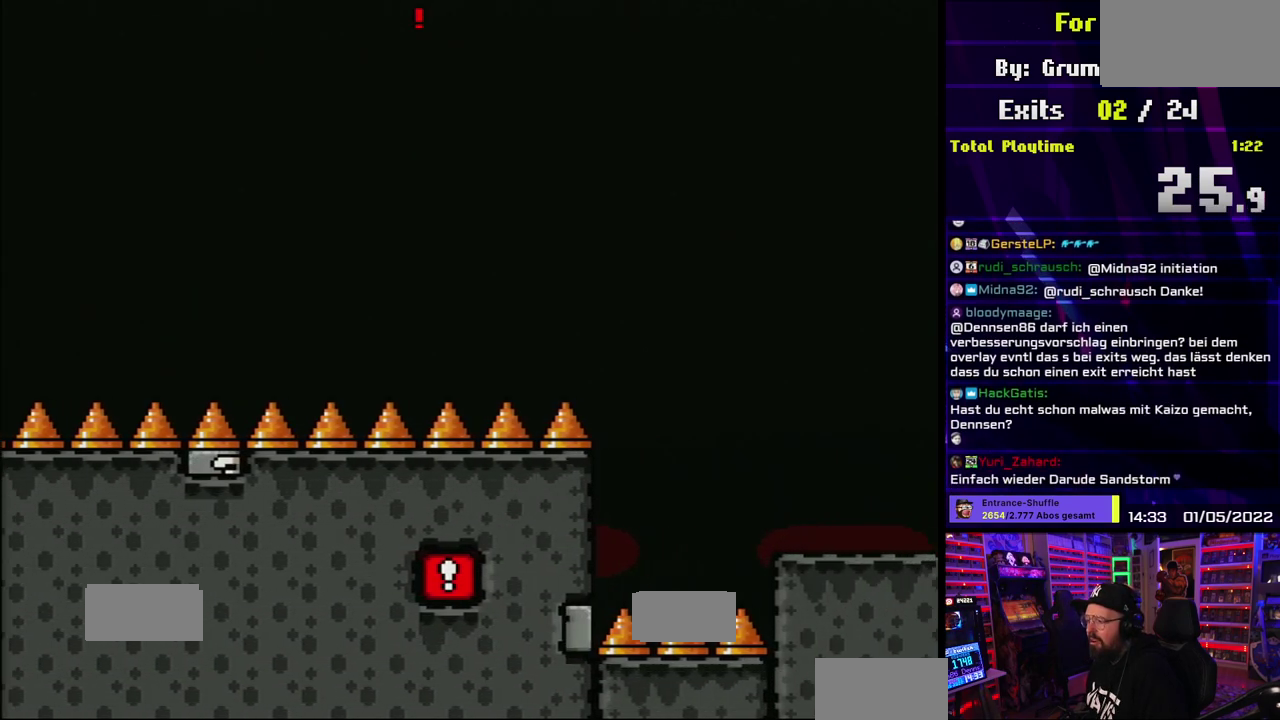
{"buttons": ["A", "X"], "events": []}
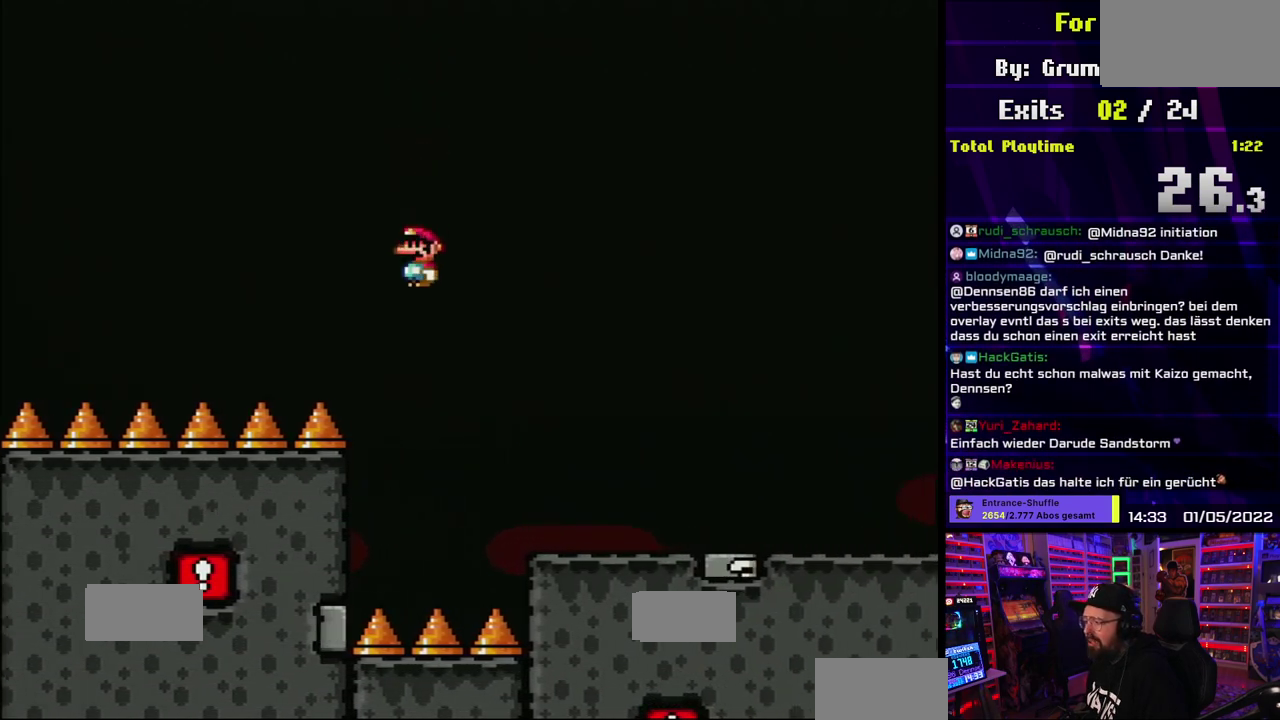
{"buttons": ["X"], "events": [[267, "A", "up"]]}
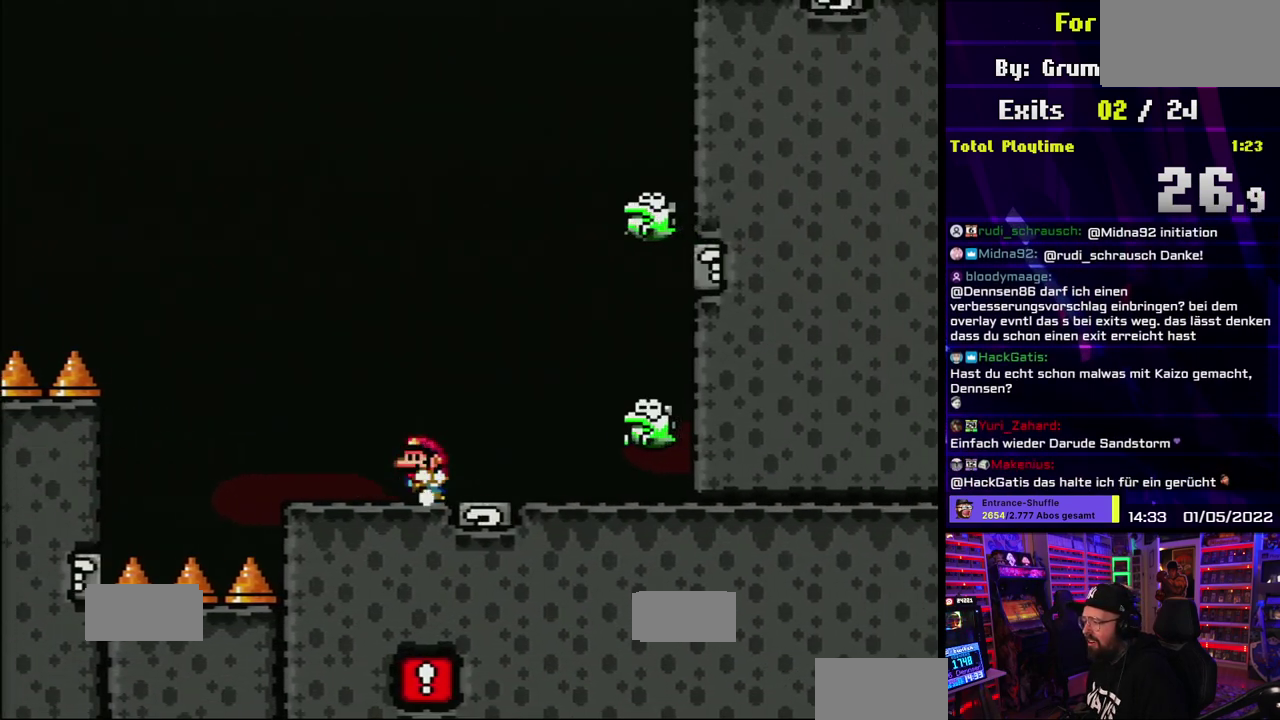
{"buttons": ["X"], "events": [[83, "A", "down"], [167, "A", "up"], [333, "A", "down"], [450, "A", "up"]]}
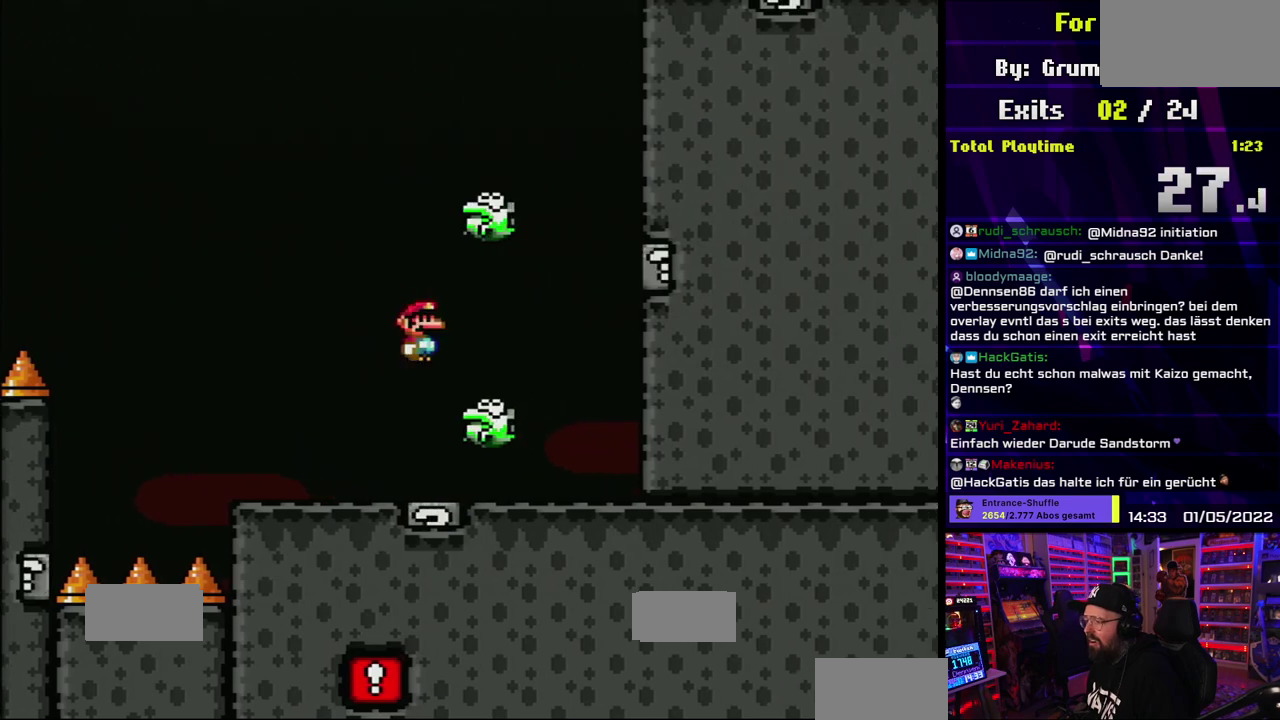
{"buttons": ["A", "X"], "events": [[67, "A", "down"]]}
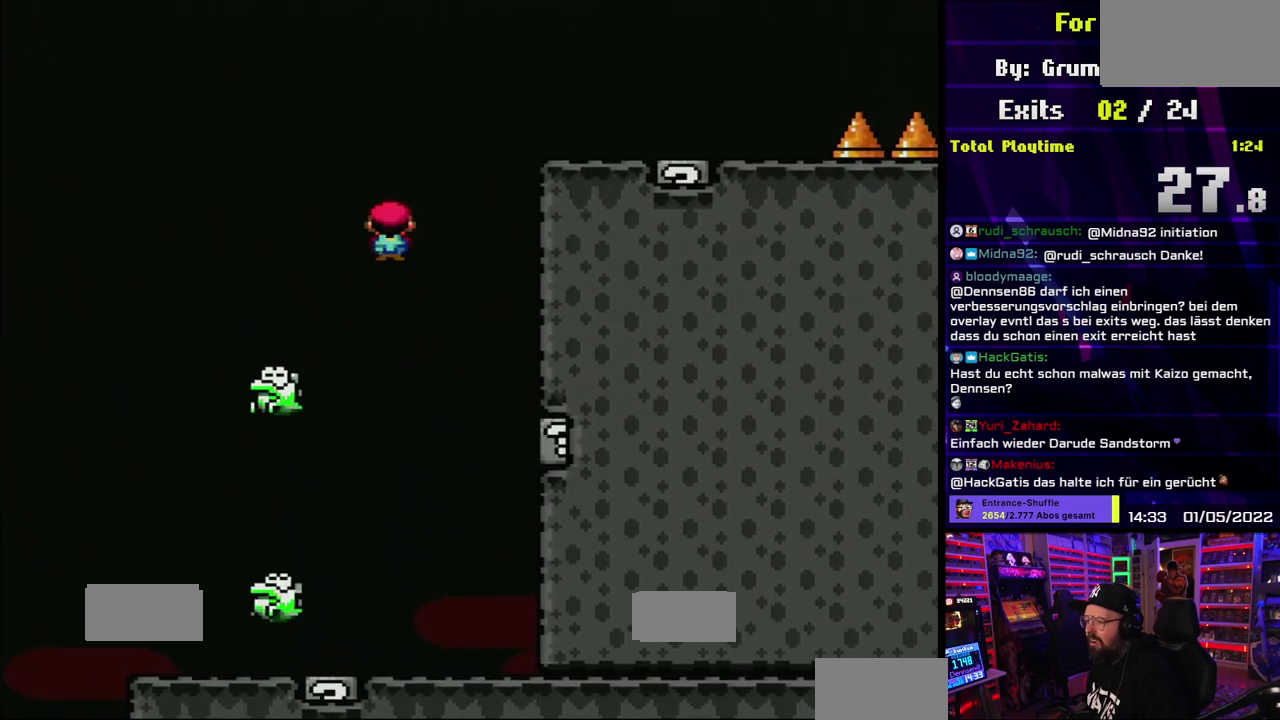
{"buttons": ["X"], "events": [[217, "A", "up"]]}
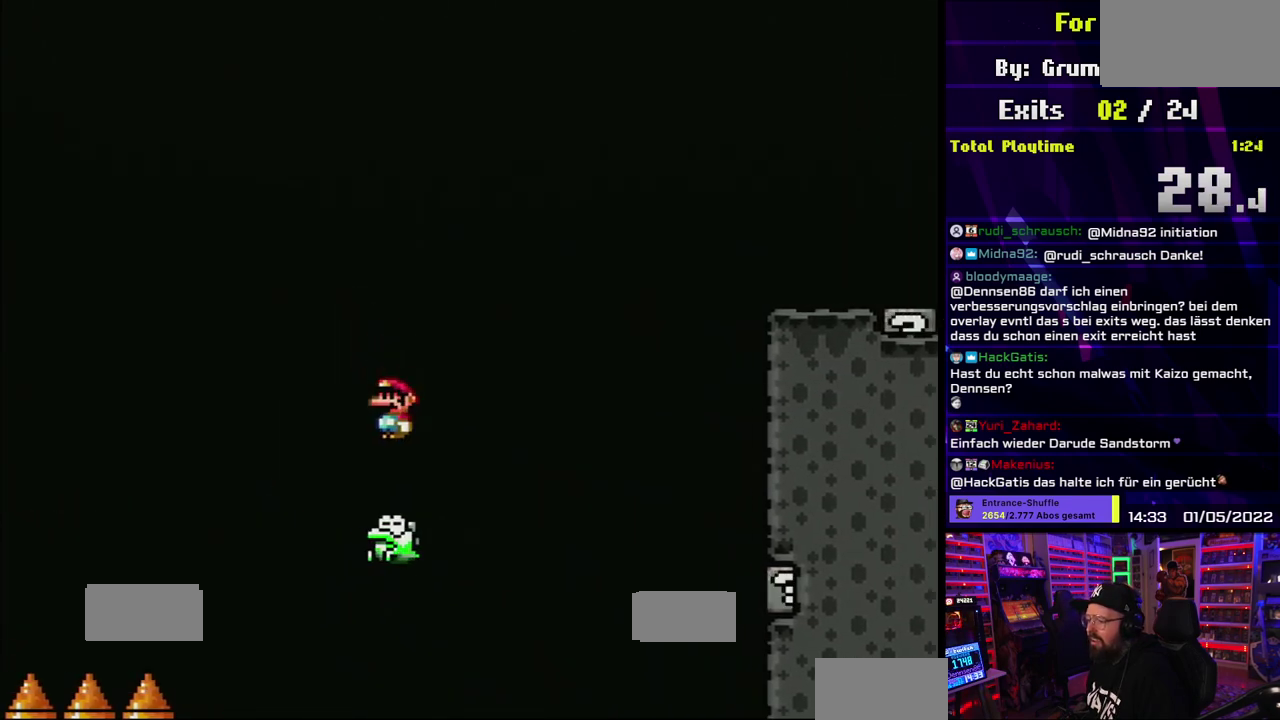
{"buttons": ["A", "X"], "events": [[83, "A", "down"]]}
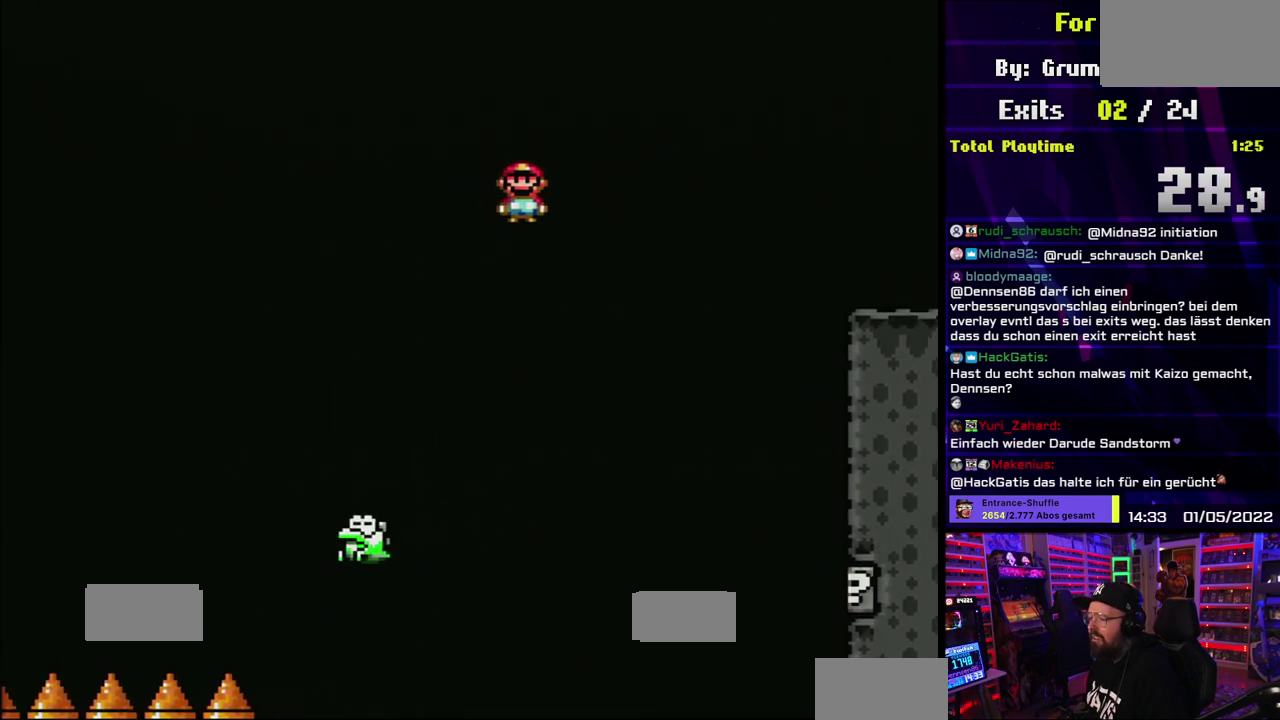
{"buttons": ["A", "X"], "events": []}
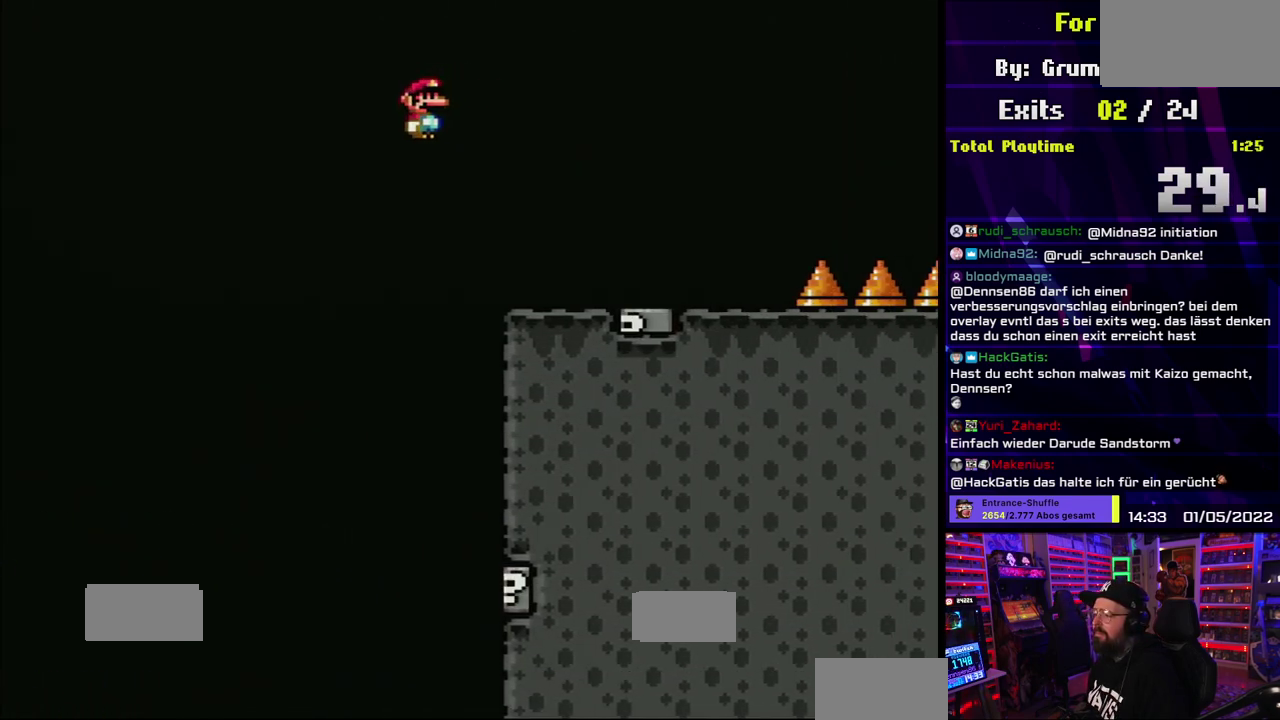
{"buttons": ["Y"], "events": [[250, "A", "up"], [333, "Y", "down"], [367, "X", "up"]]}